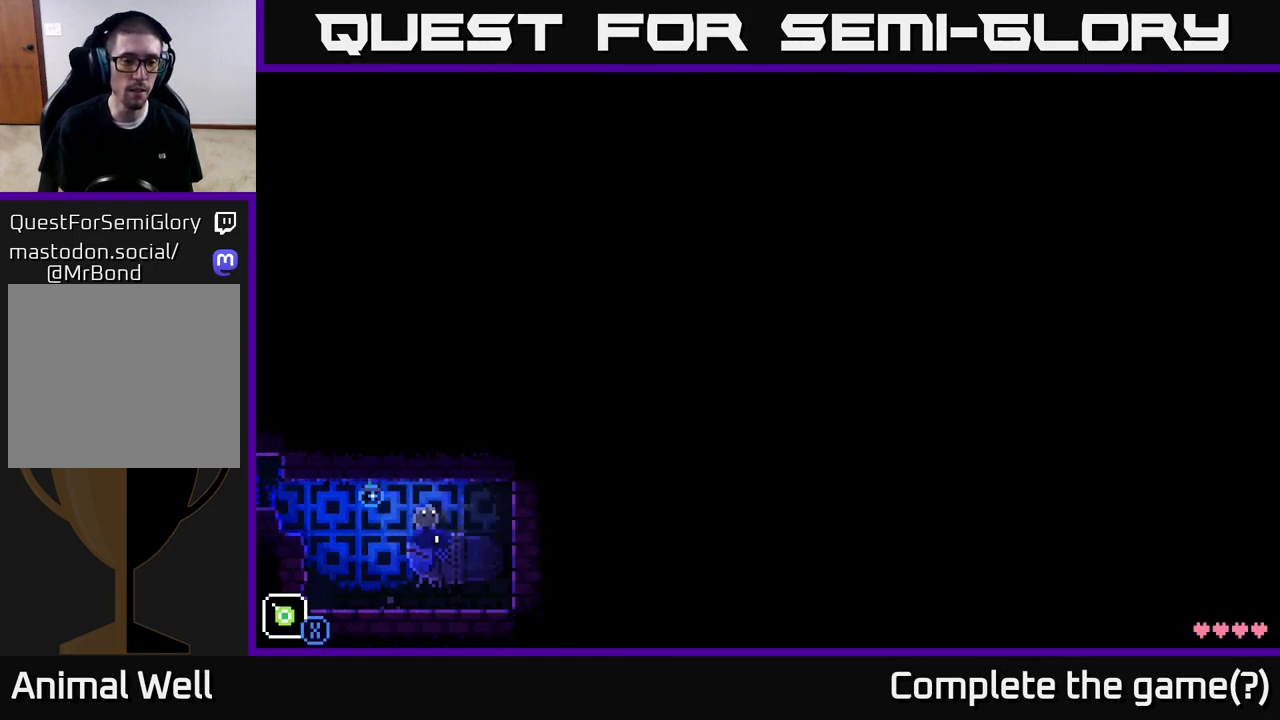
Gameplay with a controller (Xbox layout); each line is a JSON object with the inputs held at the frame after it. "events" lists button and stick changes between this image and that frame as [ms after this image, input, new state], when the widget could be followed in between.
{"buttons": ["A"], "left_stick": "right", "right_stick": "center", "events": [[250, "A", "up"], [467, "A", "down"]]}
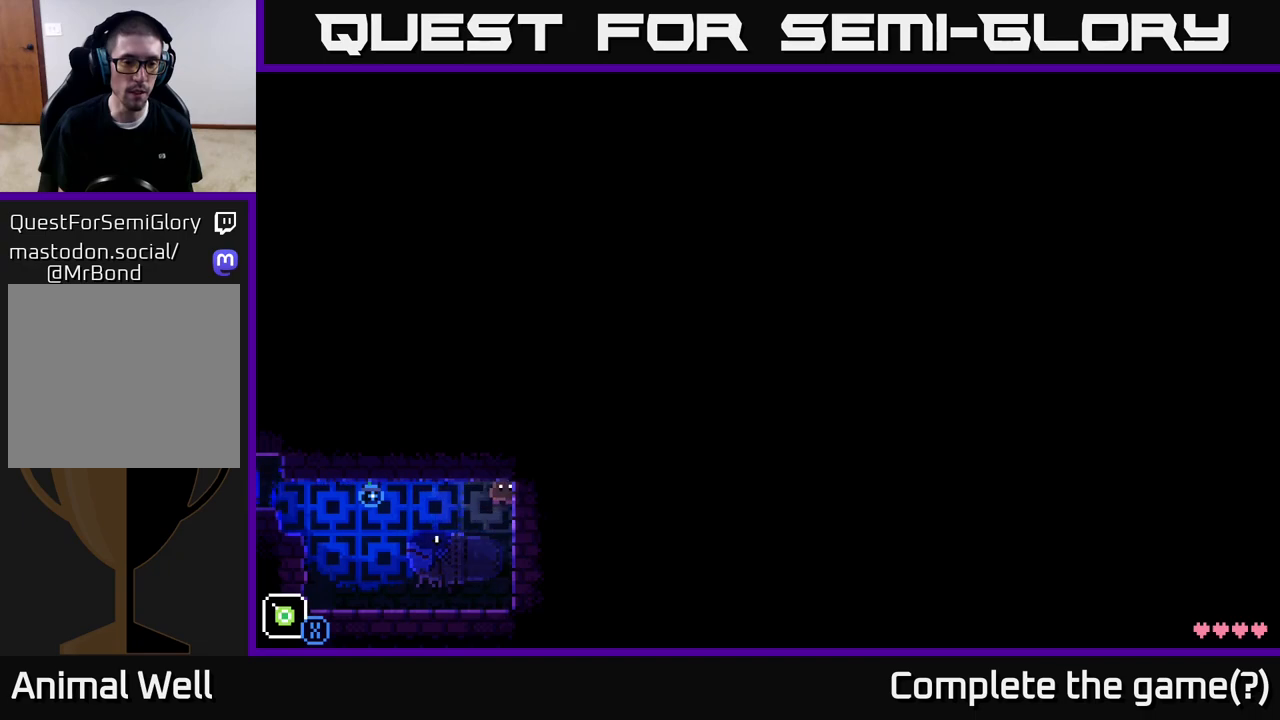
{"buttons": ["A"], "left_stick": "left", "right_stick": "center", "events": [[283, "A", "up"], [283, "left_stick", "left"], [467, "A", "down"]]}
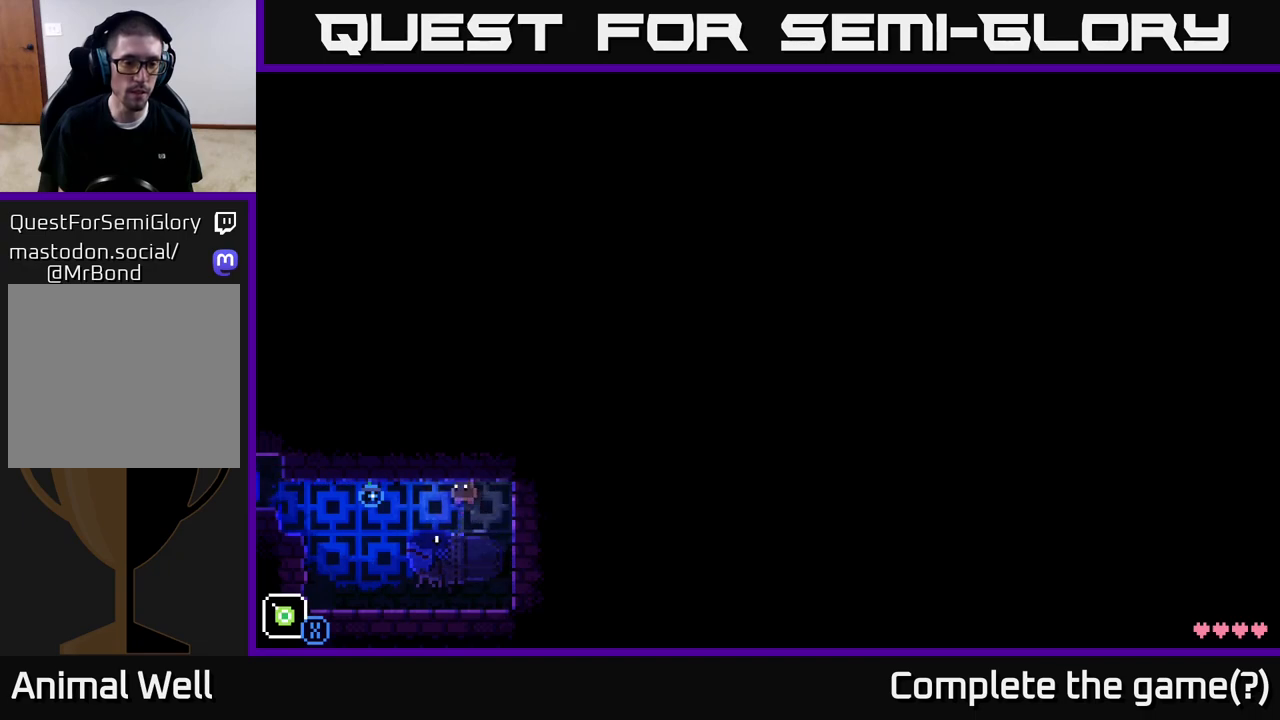
{"buttons": ["X"], "left_stick": "left", "right_stick": "center", "events": [[183, "A", "up"], [500, "X", "down"]]}
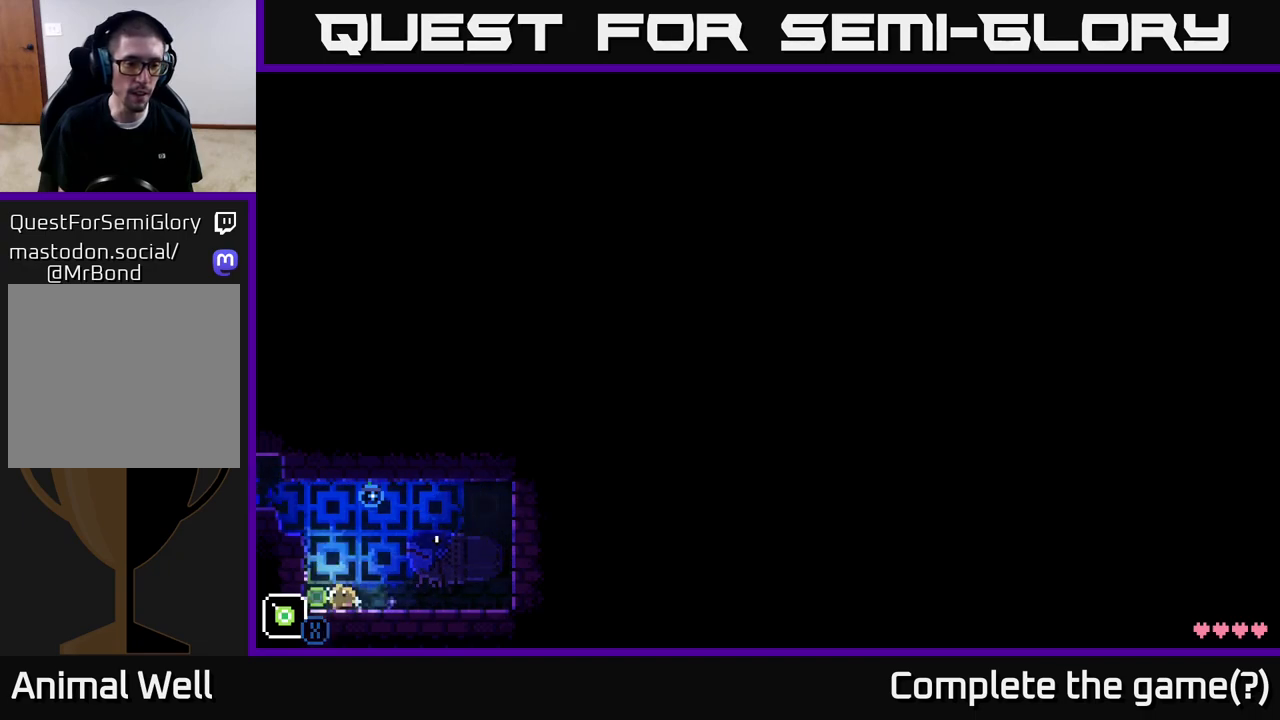
{"buttons": ["A"], "left_stick": "left", "right_stick": "center", "events": [[217, "X", "up"], [383, "A", "down"]]}
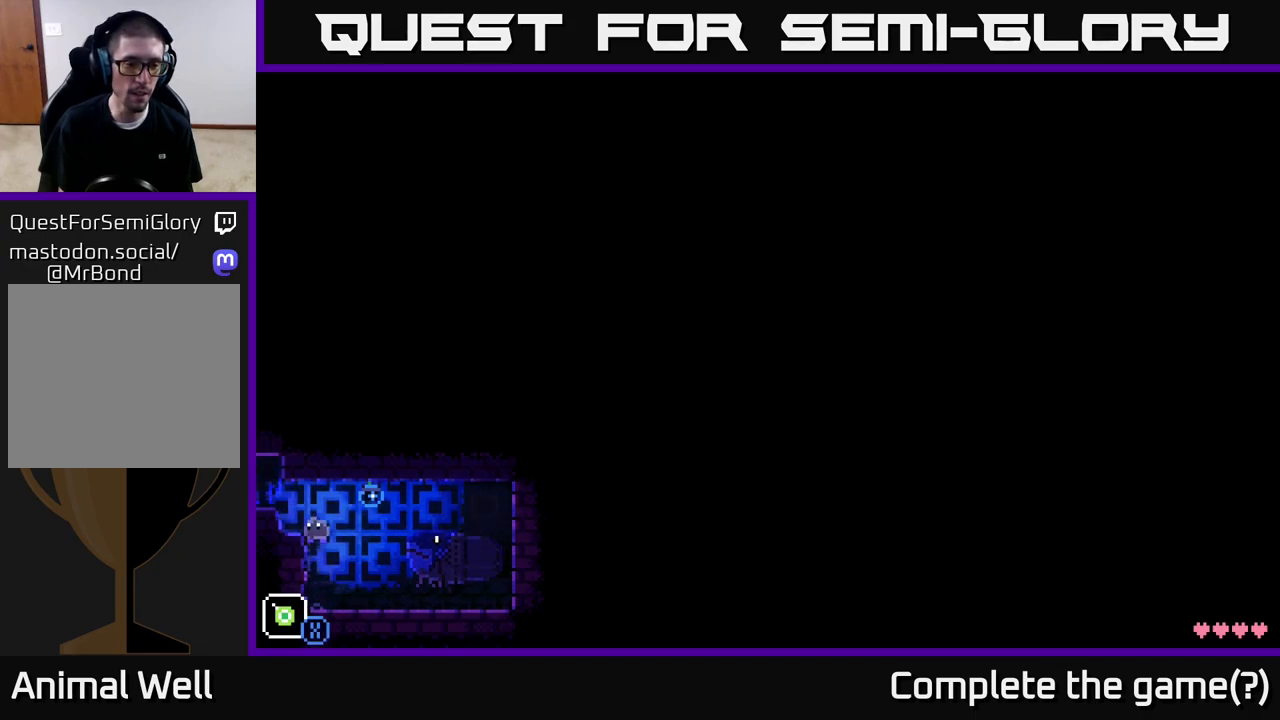
{"buttons": ["A"], "left_stick": "up-right", "right_stick": "center", "events": [[150, "left_stick", "center"], [217, "left_stick", "up-right"], [267, "A", "up"], [267, "left_stick", "up"], [400, "left_stick", "up-right"], [467, "A", "down"]]}
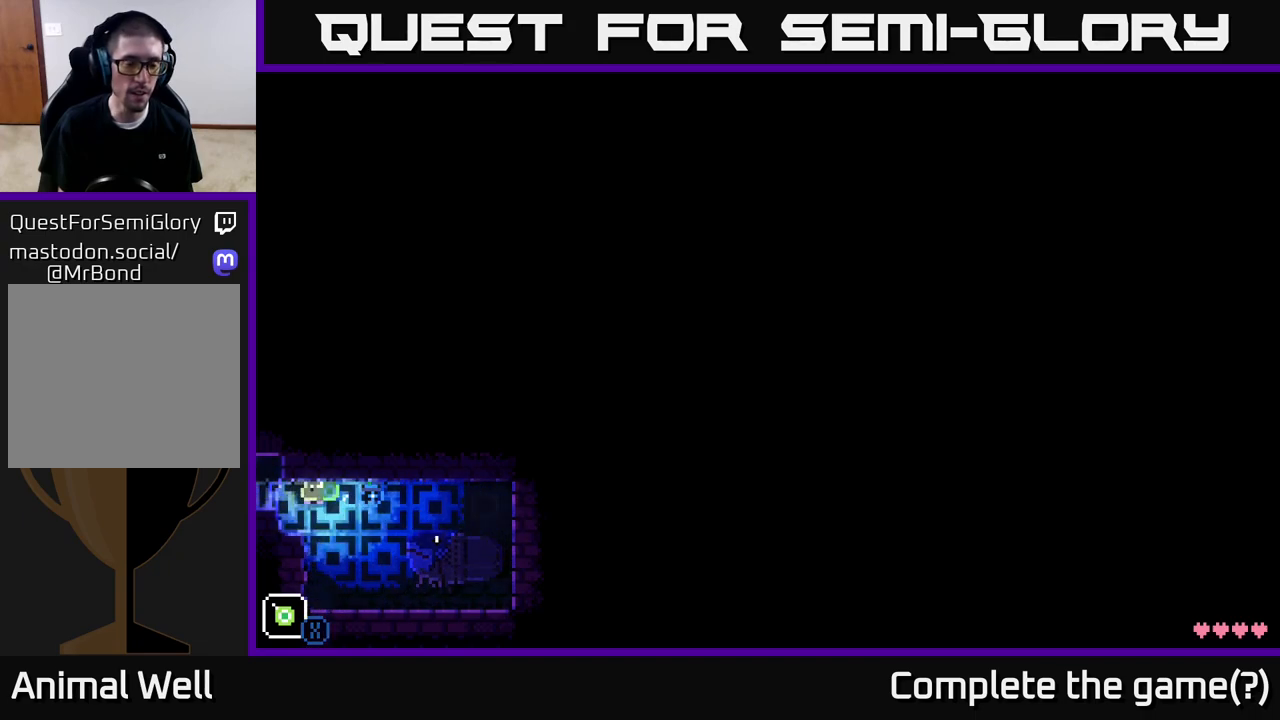
{"buttons": [], "left_stick": "center", "right_stick": "center", "events": [[17, "X", "down"], [217, "A", "up"], [217, "X", "up"], [283, "left_stick", "center"]]}
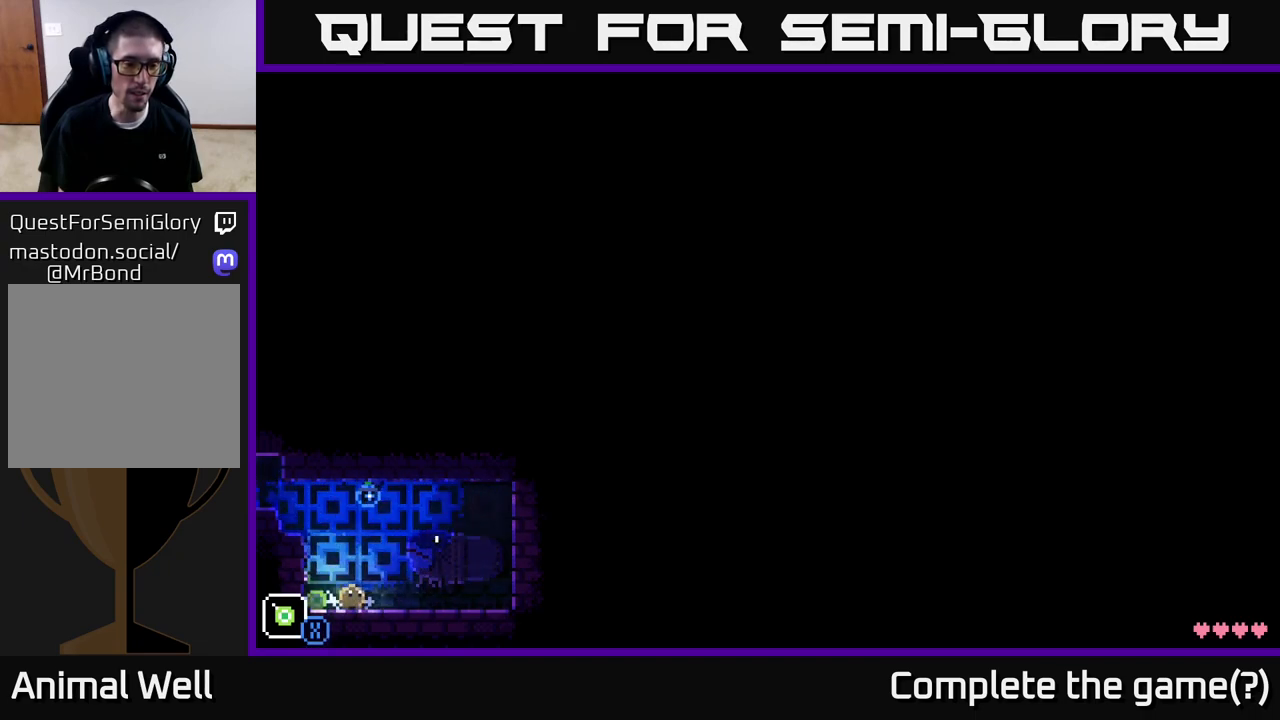
{"buttons": [], "left_stick": "right", "right_stick": "center", "events": [[83, "A", "down"], [117, "left_stick", "right"], [217, "X", "down"], [450, "A", "up"], [450, "X", "up"]]}
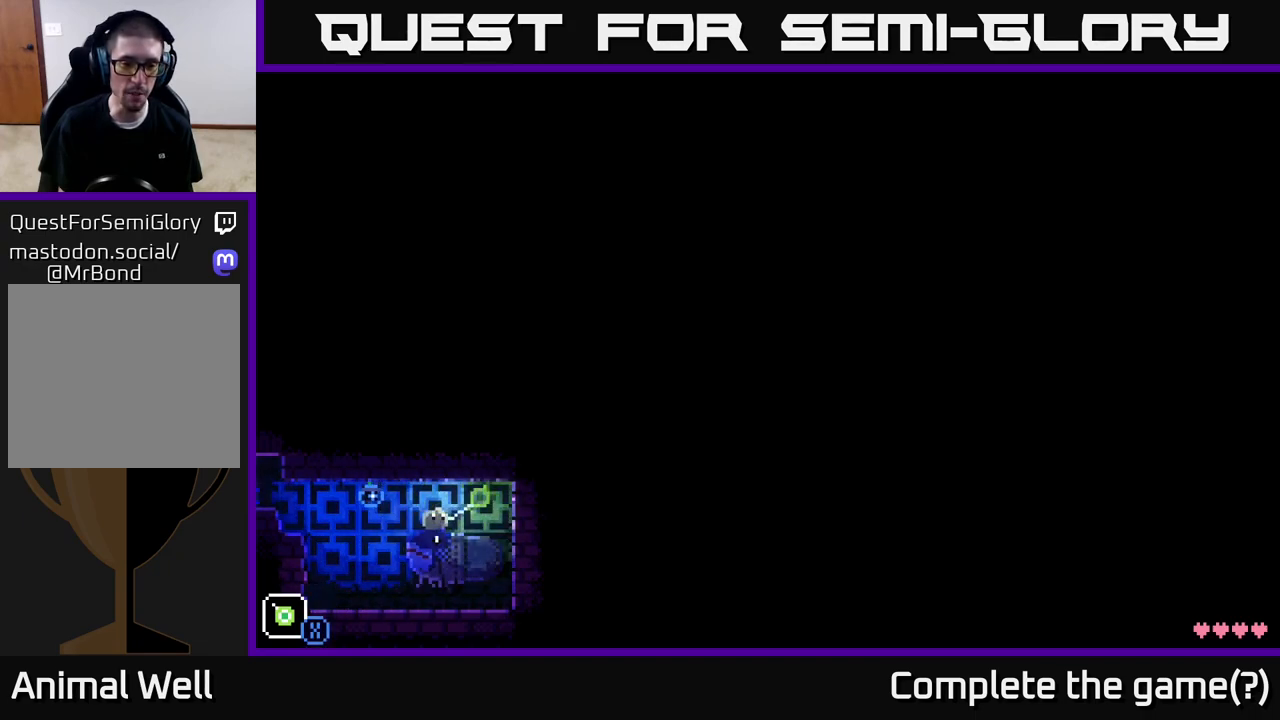
{"buttons": [], "left_stick": "left", "right_stick": "center", "events": [[200, "A", "down"], [250, "X", "down"], [450, "A", "up"], [450, "X", "up"], [467, "left_stick", "left"]]}
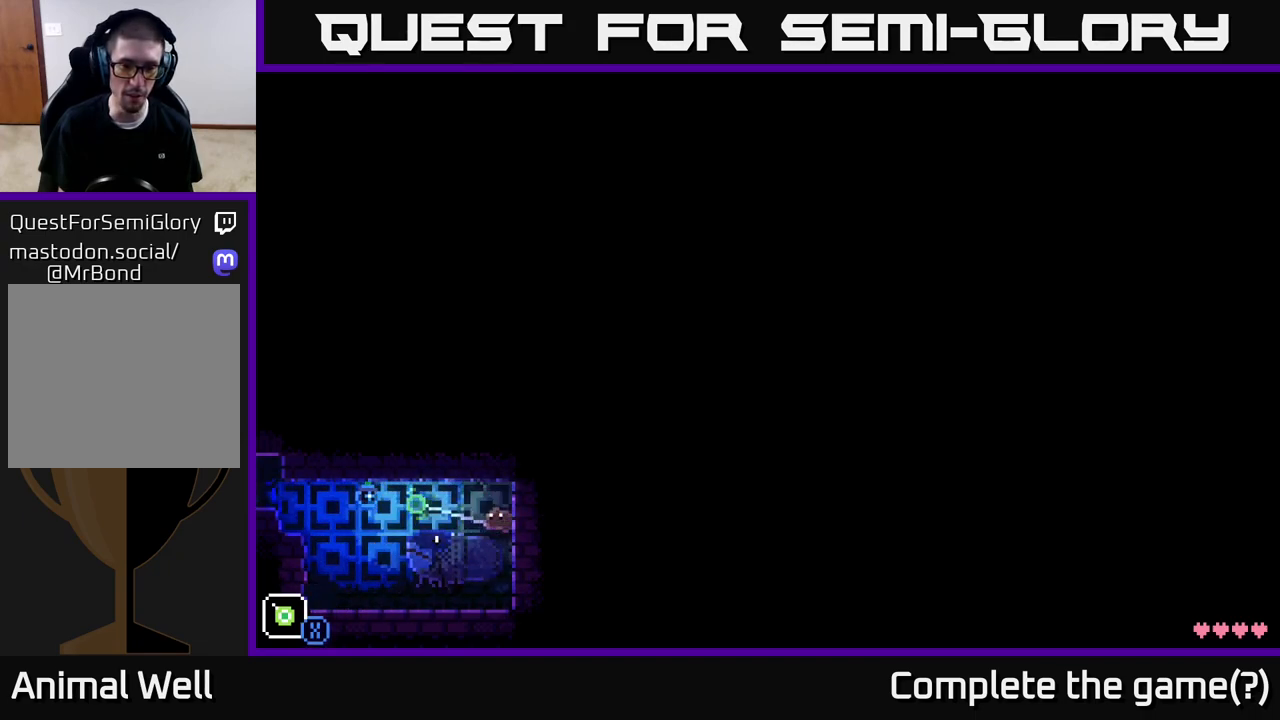
{"buttons": ["A"], "left_stick": "left", "right_stick": "center", "events": [[333, "A", "down"]]}
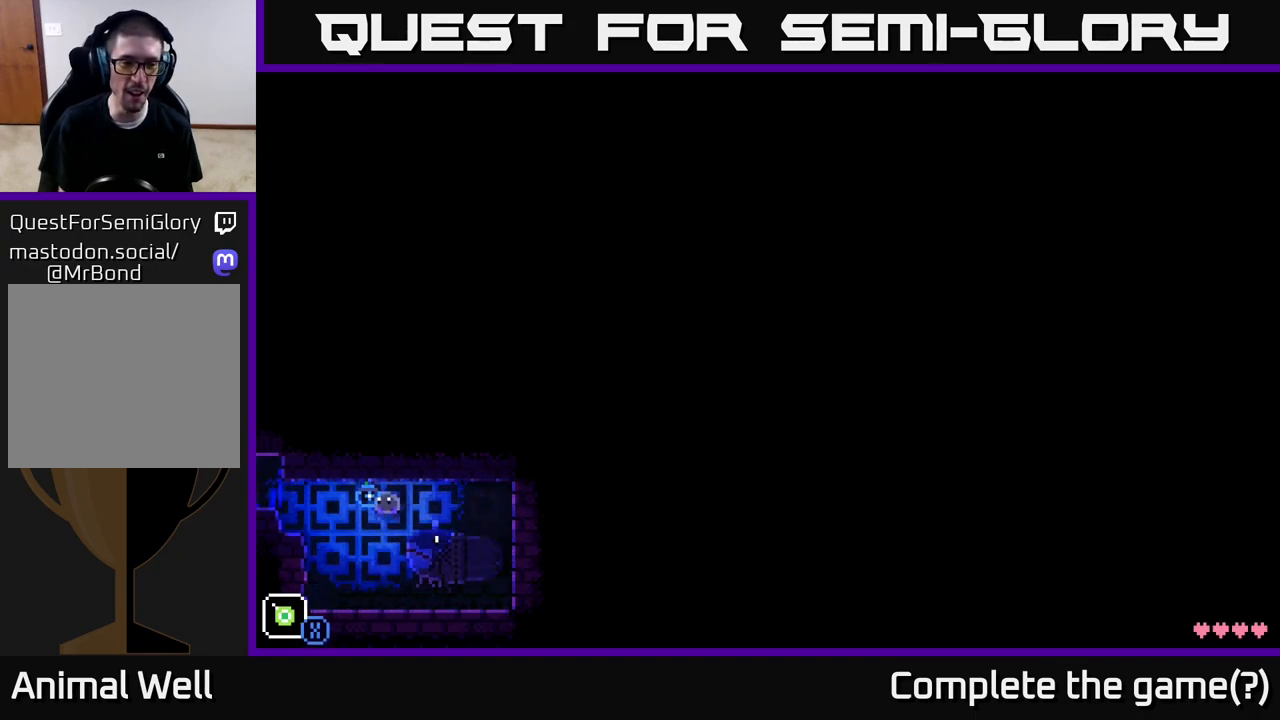
{"buttons": ["A"], "left_stick": "left", "right_stick": "center", "events": [[100, "A", "up"], [333, "A", "down"]]}
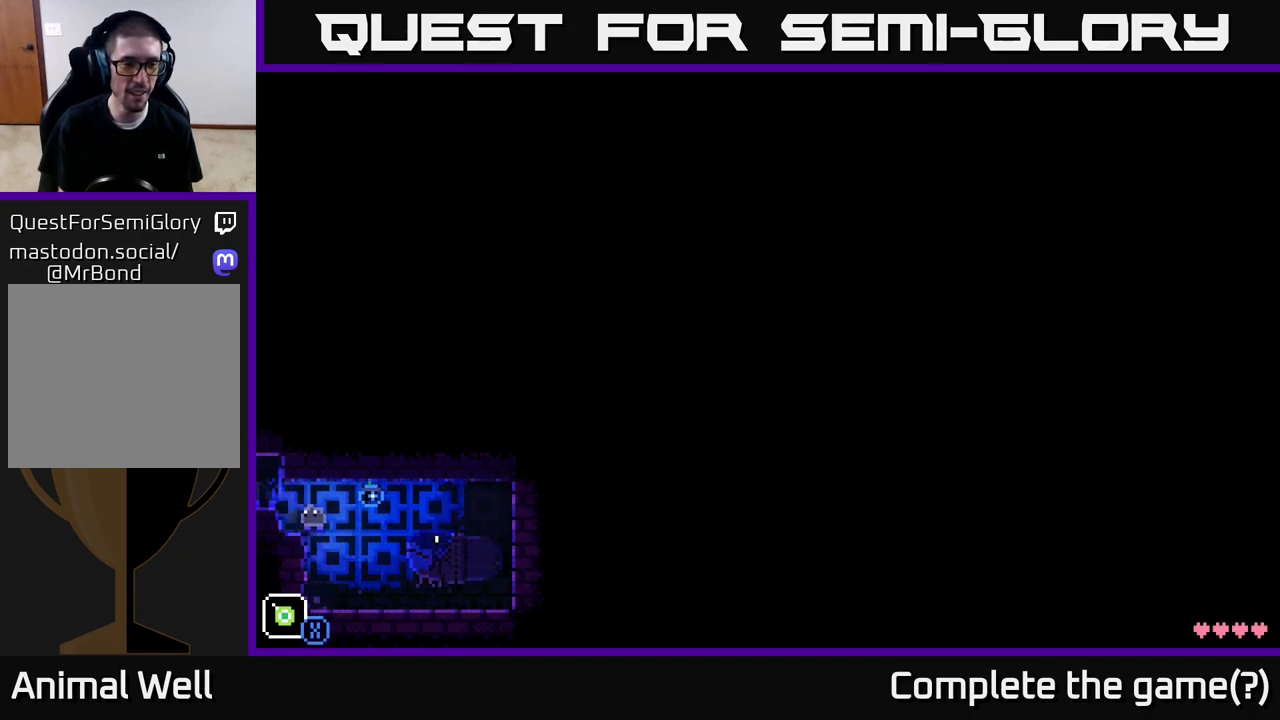
{"buttons": [], "left_stick": "left", "right_stick": "center", "events": [[100, "A", "up"], [267, "A", "down"], [433, "A", "up"]]}
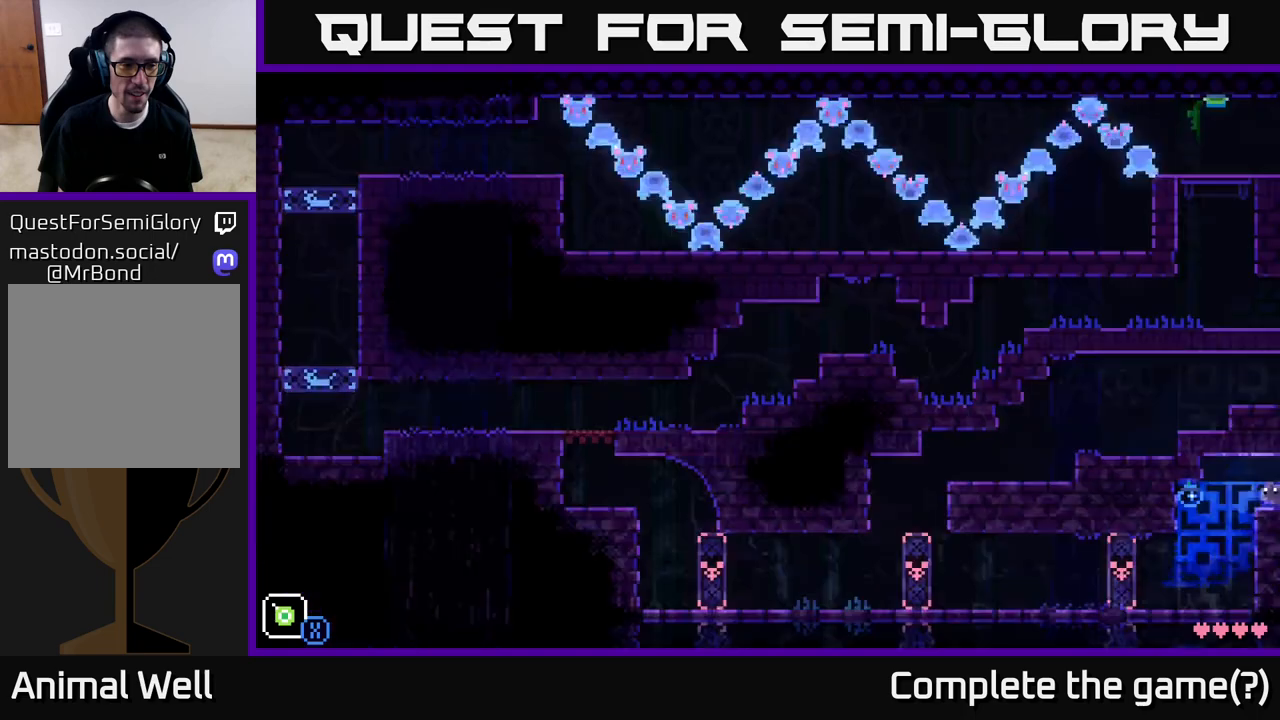
{"buttons": ["A"], "left_stick": "left", "right_stick": "center", "events": [[400, "A", "down"]]}
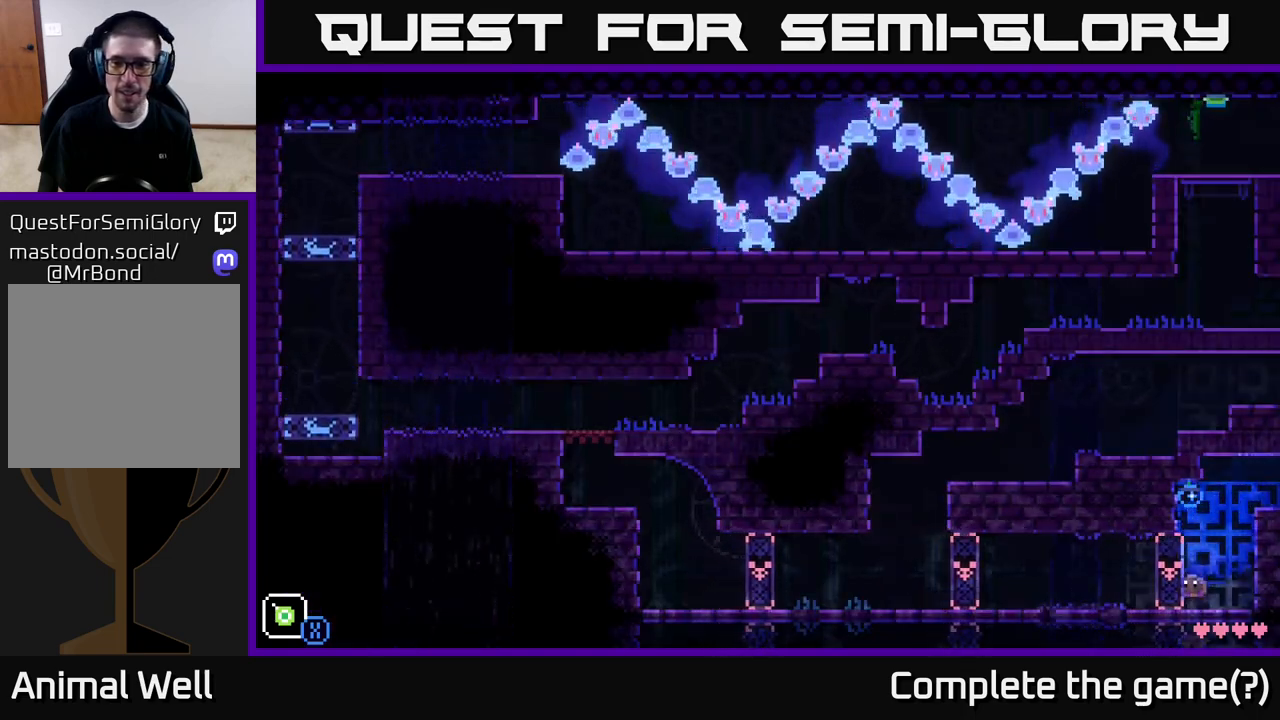
{"buttons": ["A"], "left_stick": "left", "right_stick": "center", "events": [[200, "A", "up"], [283, "A", "down"]]}
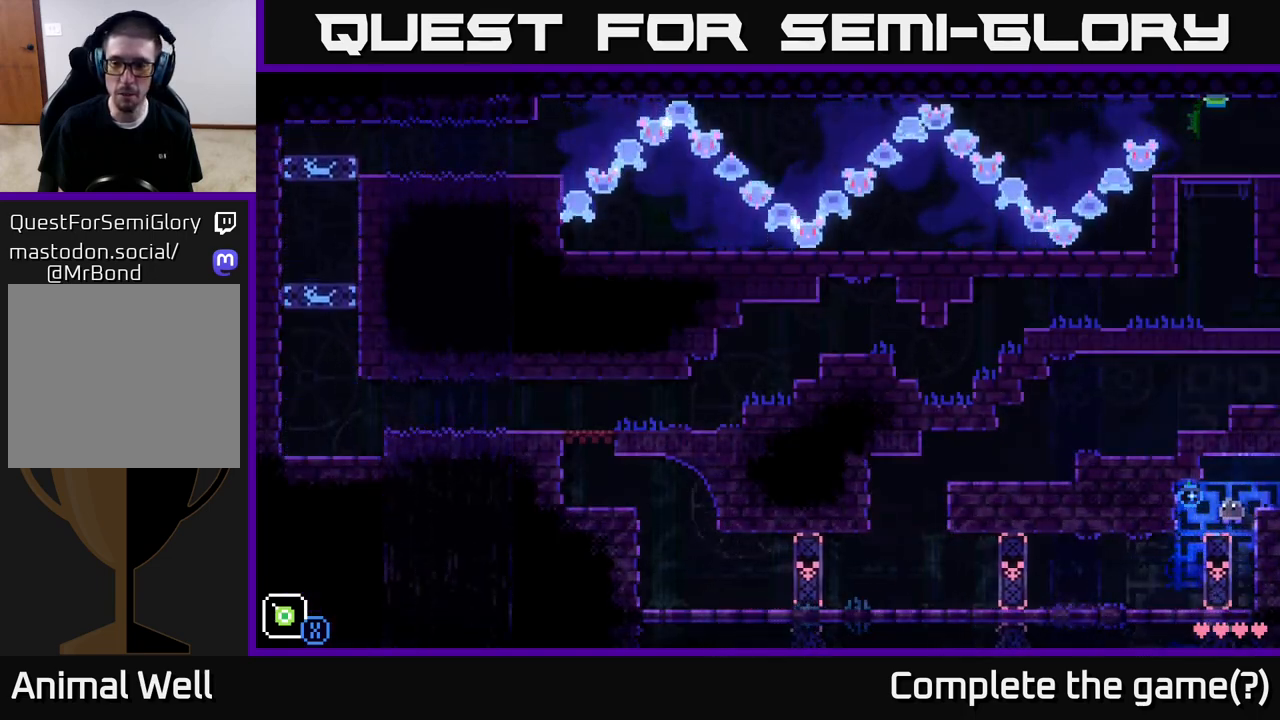
{"buttons": [], "left_stick": "left", "right_stick": "center", "events": [[133, "A", "up"]]}
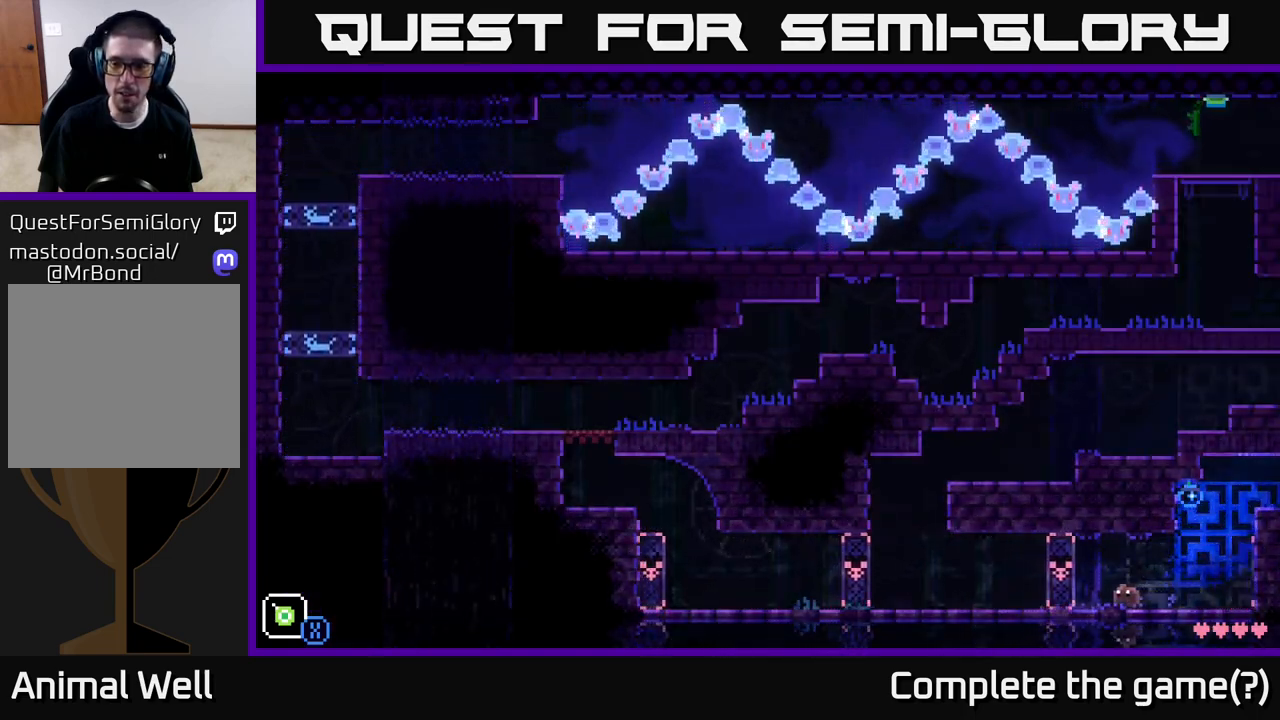
{"buttons": [], "left_stick": "right", "right_stick": "center", "events": [[333, "left_stick", "right"]]}
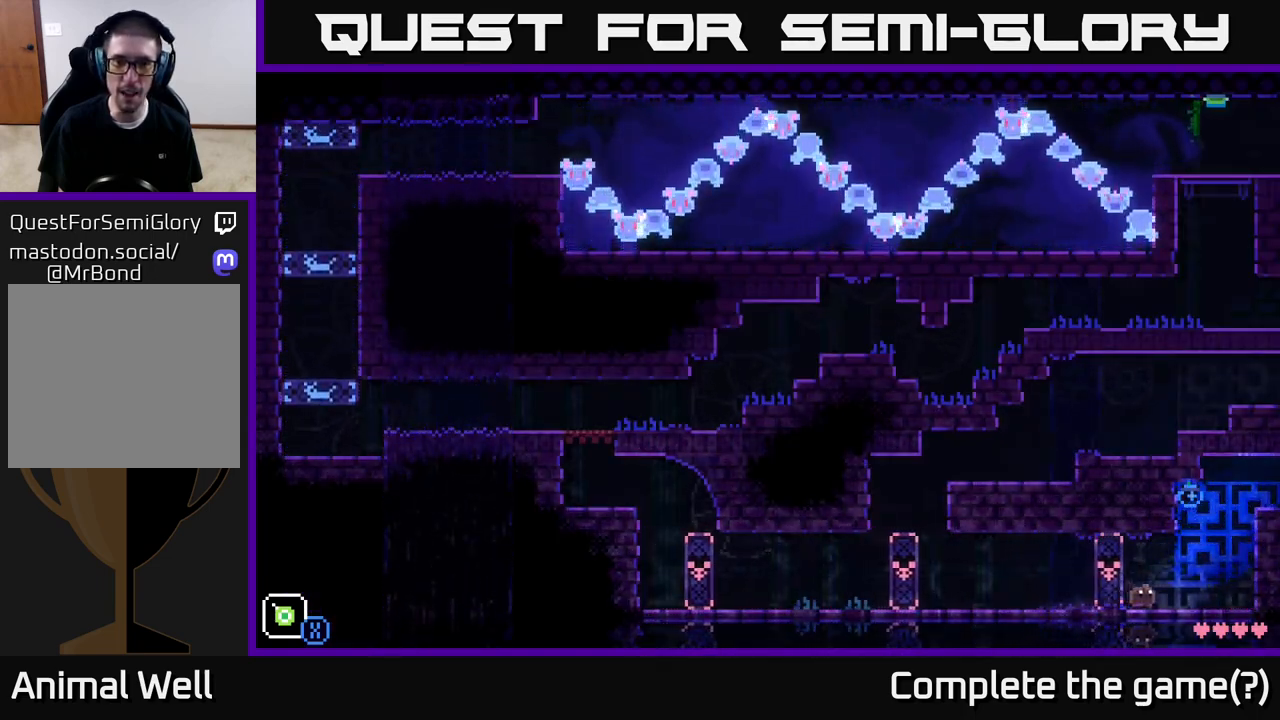
{"buttons": ["A"], "left_stick": "center", "right_stick": "center", "events": [[283, "left_stick", "center"], [367, "A", "down"]]}
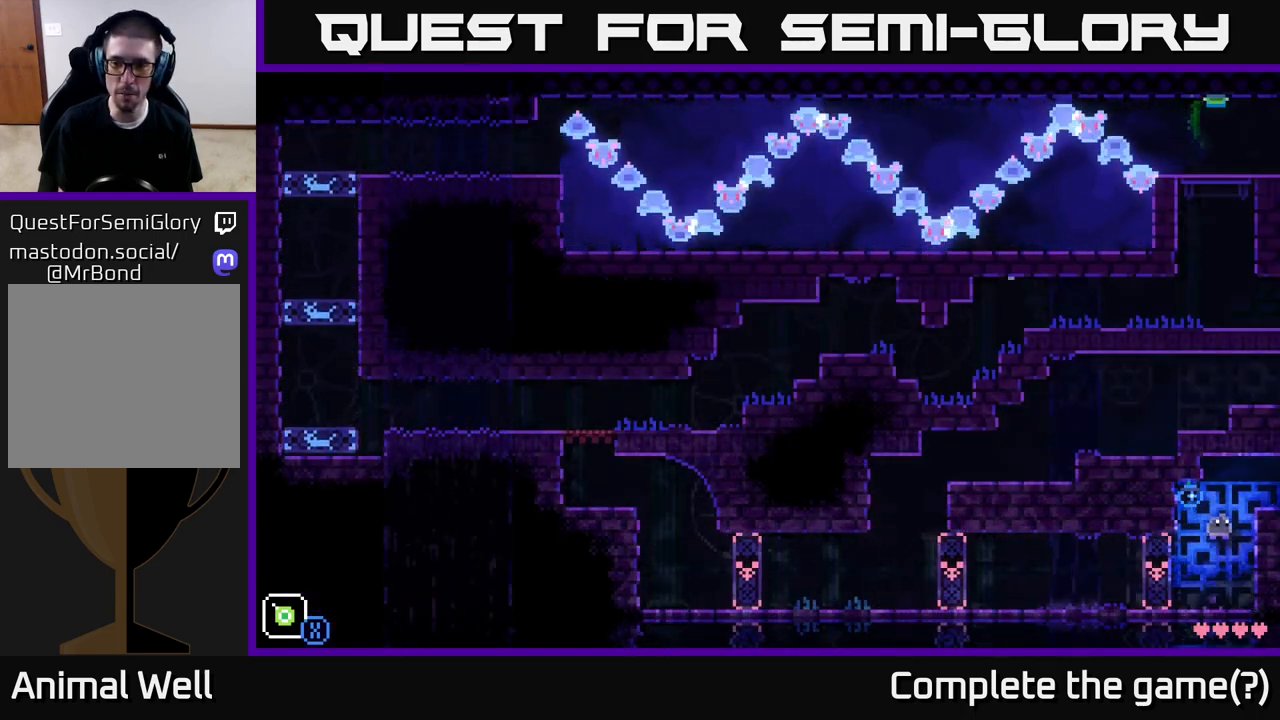
{"buttons": ["A"], "left_stick": "right", "right_stick": "center", "events": [[50, "left_stick", "left"], [300, "A", "up"], [350, "left_stick", "right"], [417, "A", "down"]]}
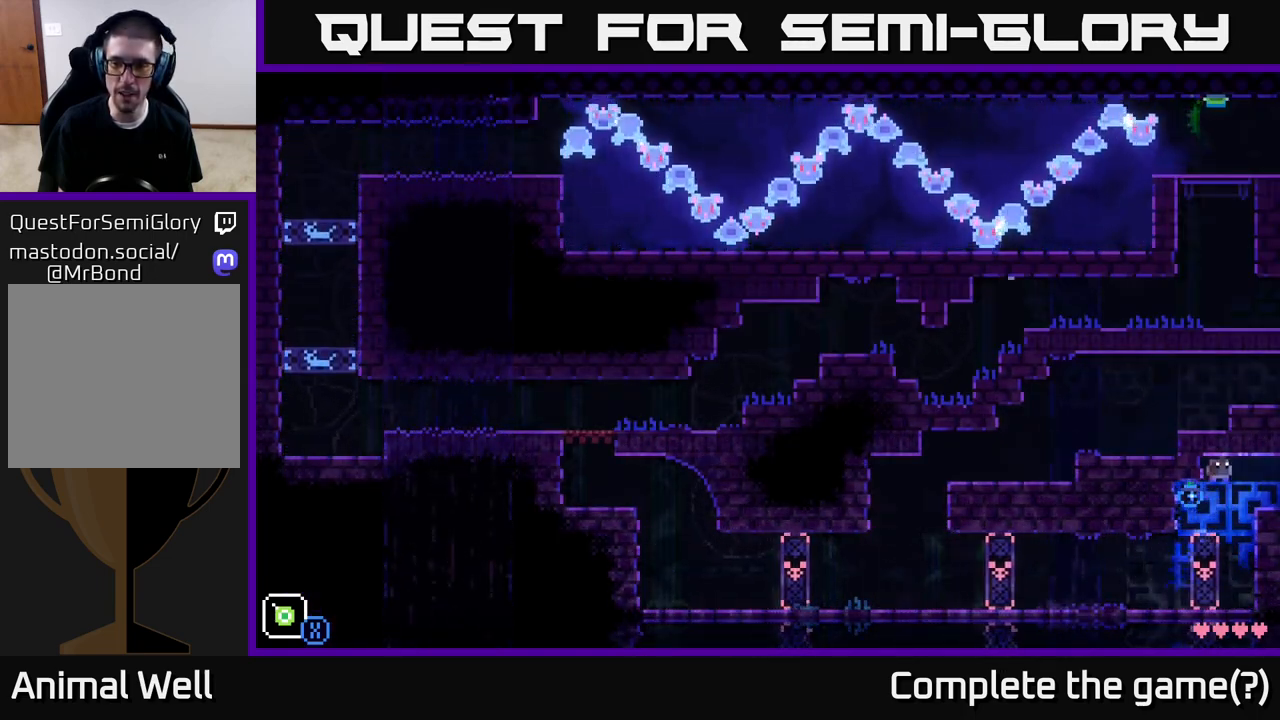
{"buttons": [], "left_stick": "right", "right_stick": "center", "events": [[117, "A", "up"]]}
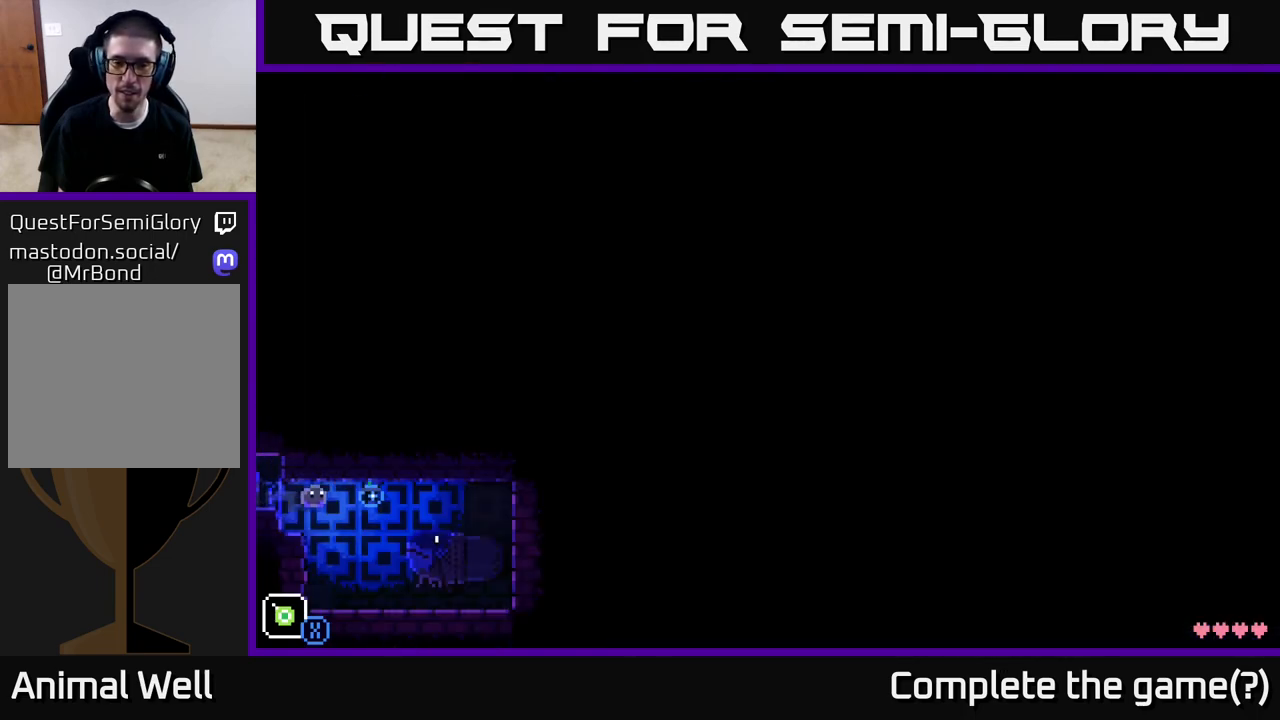
{"buttons": ["A"], "left_stick": "right", "right_stick": "center", "events": [[317, "A", "down"]]}
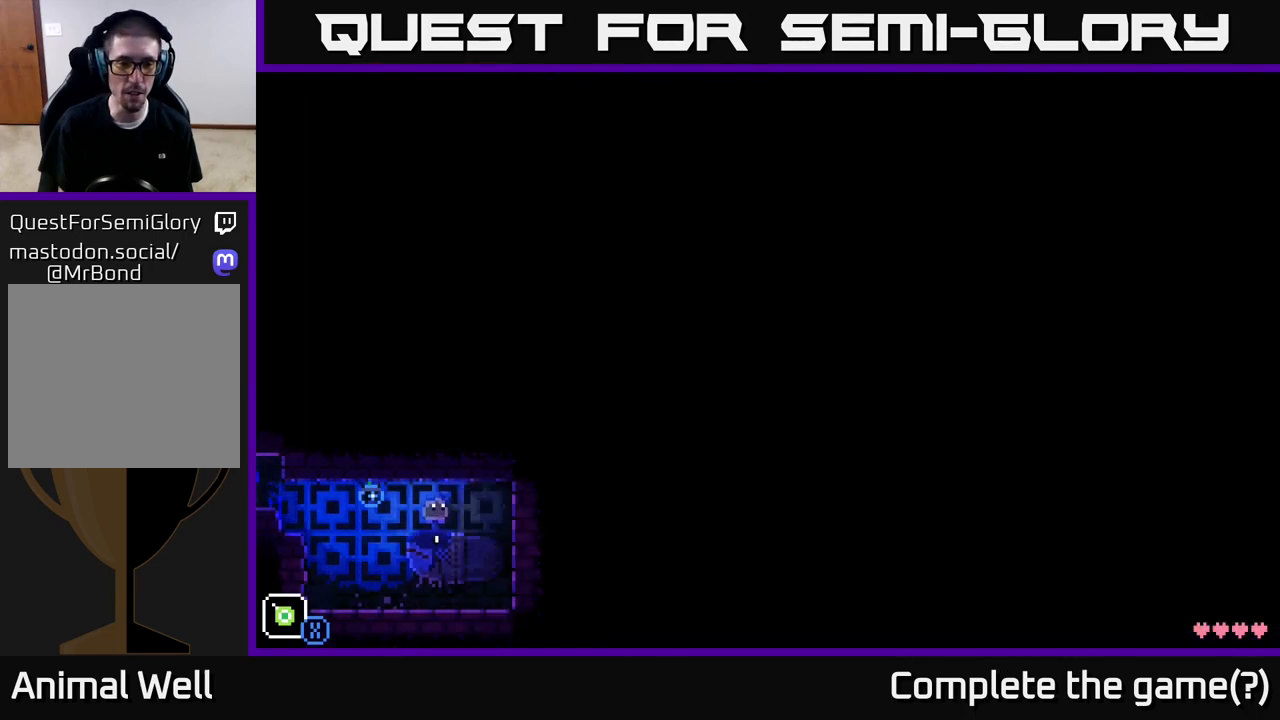
{"buttons": [], "left_stick": "left", "right_stick": "center", "events": [[67, "A", "up"], [100, "left_stick", "left"], [283, "R1", "down"], [383, "R1", "up"]]}
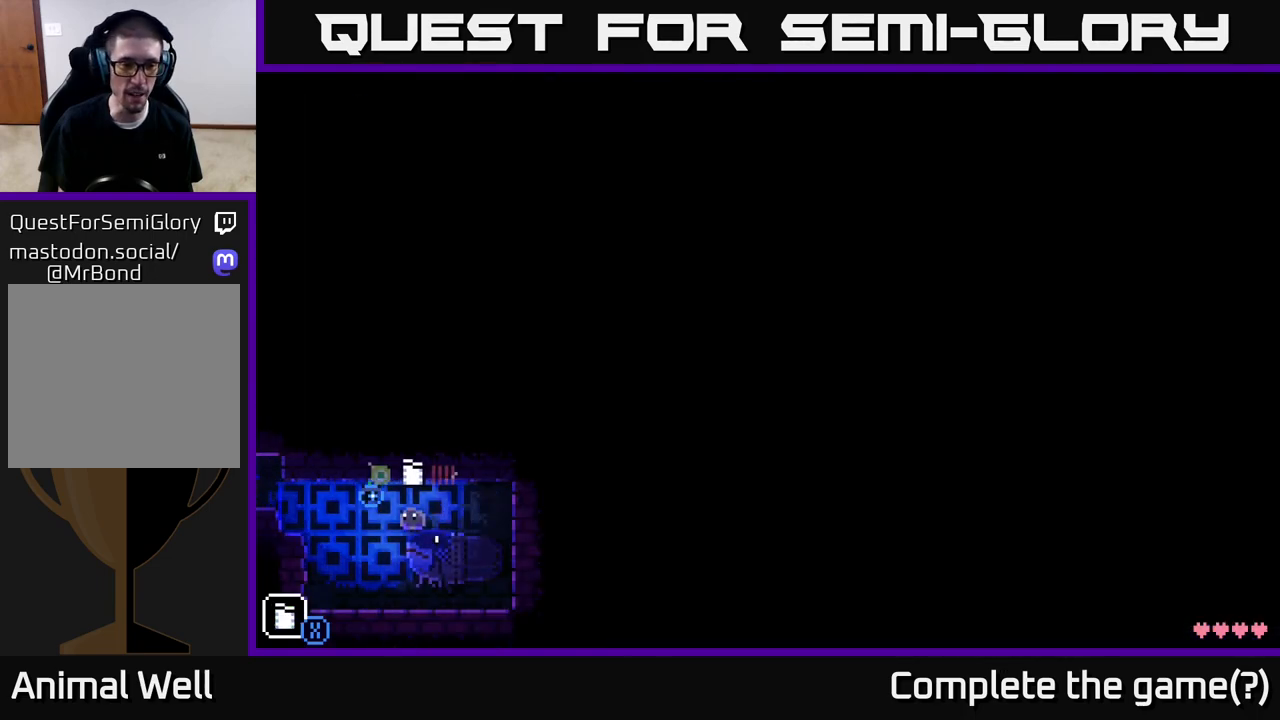
{"buttons": ["R1"], "left_stick": "right", "right_stick": "center", "events": [[133, "R1", "down"], [217, "R1", "up"], [367, "left_stick", "right"], [483, "R1", "down"]]}
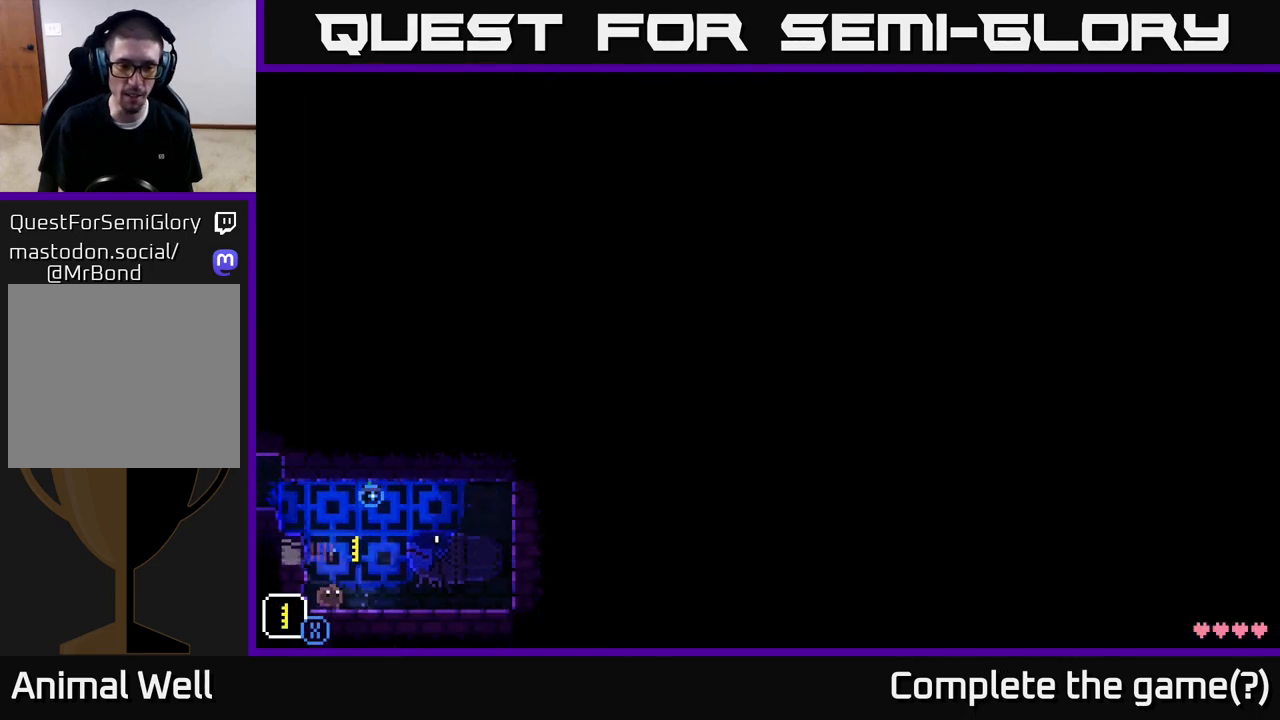
{"buttons": [], "left_stick": "center", "right_stick": "center", "events": [[67, "R1", "up"], [67, "left_stick", "center"], [333, "left_stick", "right"], [367, "R1", "down"], [450, "R1", "up"], [500, "left_stick", "center"]]}
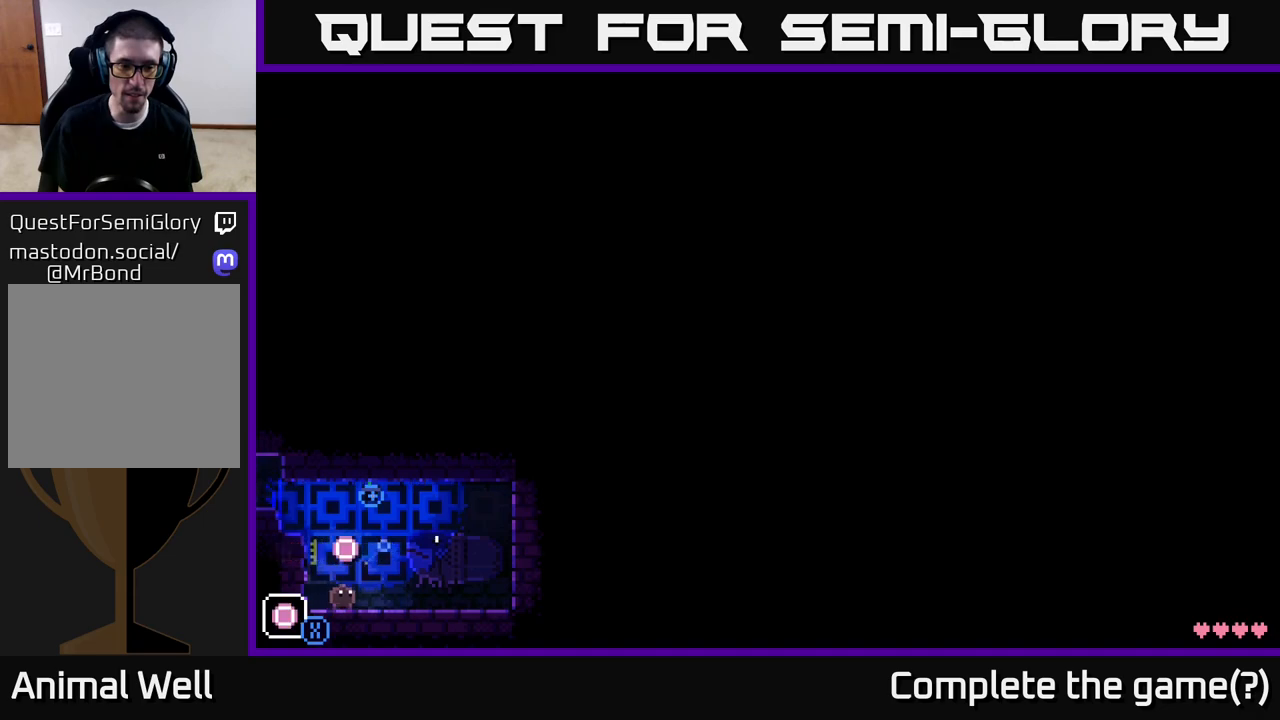
{"buttons": [], "left_stick": "center", "right_stick": "center", "events": [[233, "A", "down"], [283, "X", "down"], [333, "A", "up"], [367, "X", "up"]]}
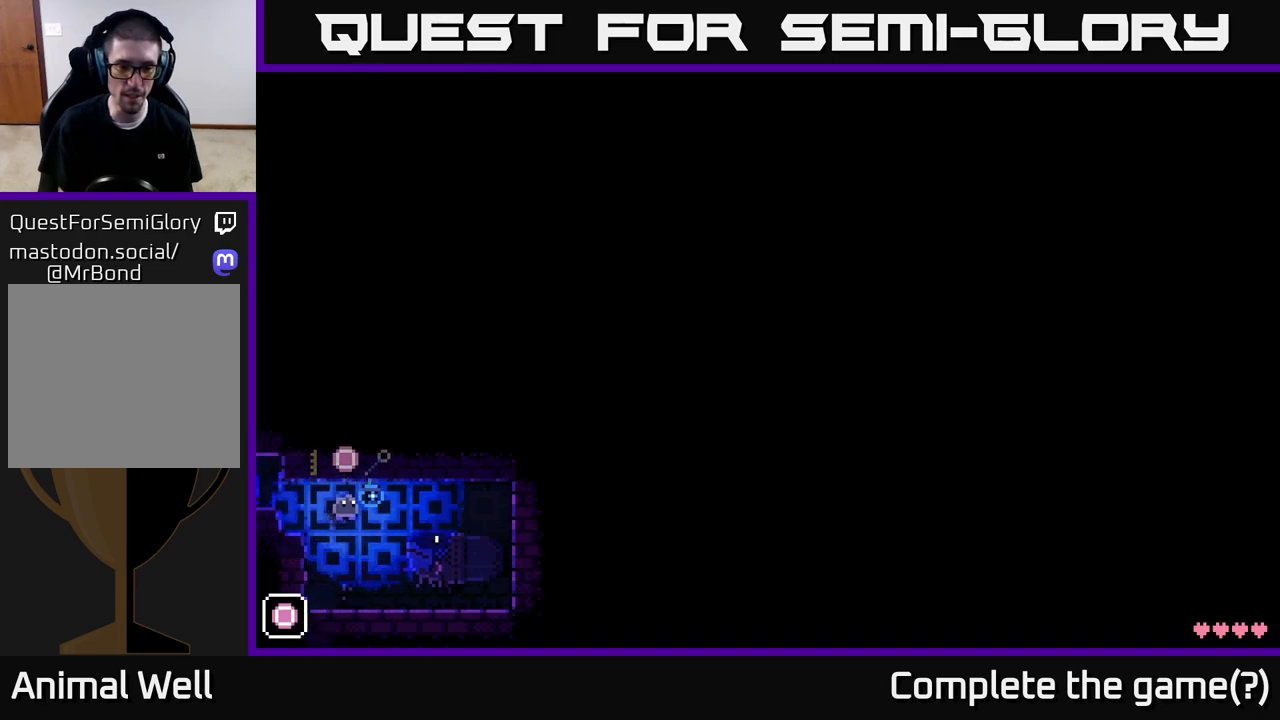
{"buttons": [], "left_stick": "center", "right_stick": "center", "events": [[117, "R1", "down"], [233, "R1", "up"]]}
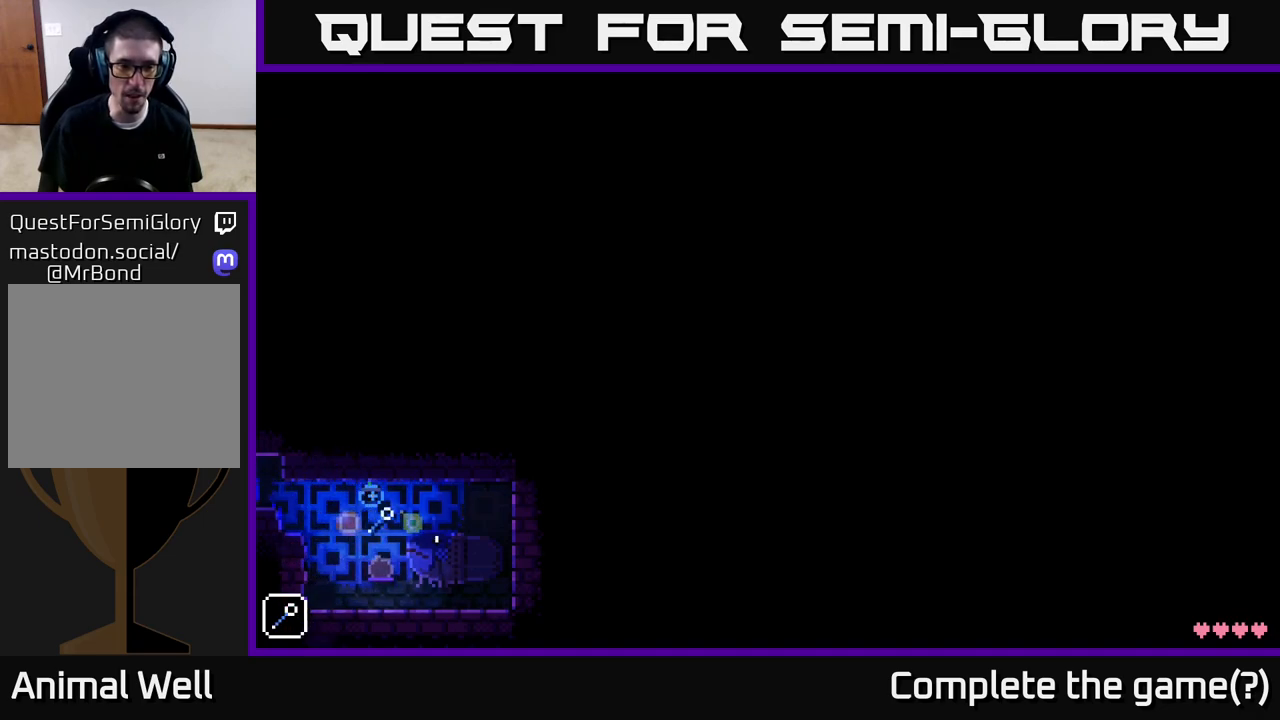
{"buttons": [], "left_stick": "center", "right_stick": "center", "events": [[83, "A", "down"], [133, "X", "down"], [183, "A", "up"], [233, "X", "up"]]}
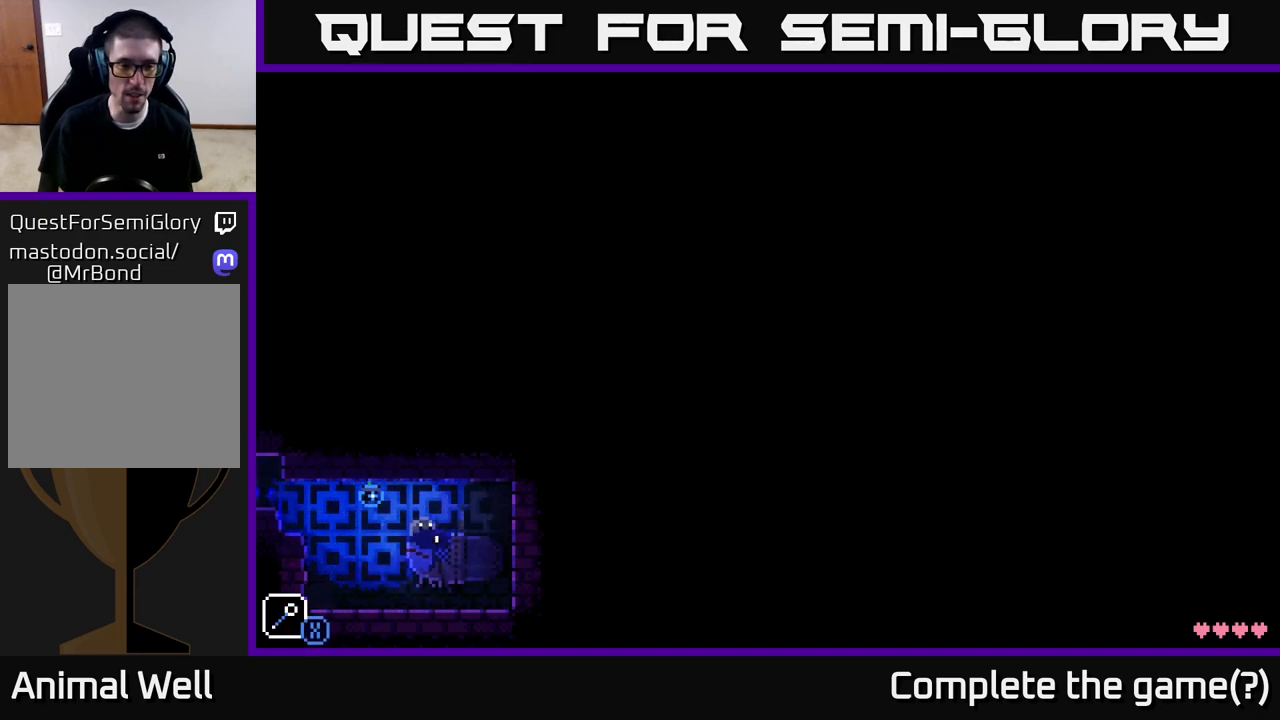
{"buttons": ["A"], "left_stick": "right", "right_stick": "center", "events": [[33, "left_stick", "left"], [450, "left_stick", "right"], [483, "A", "down"]]}
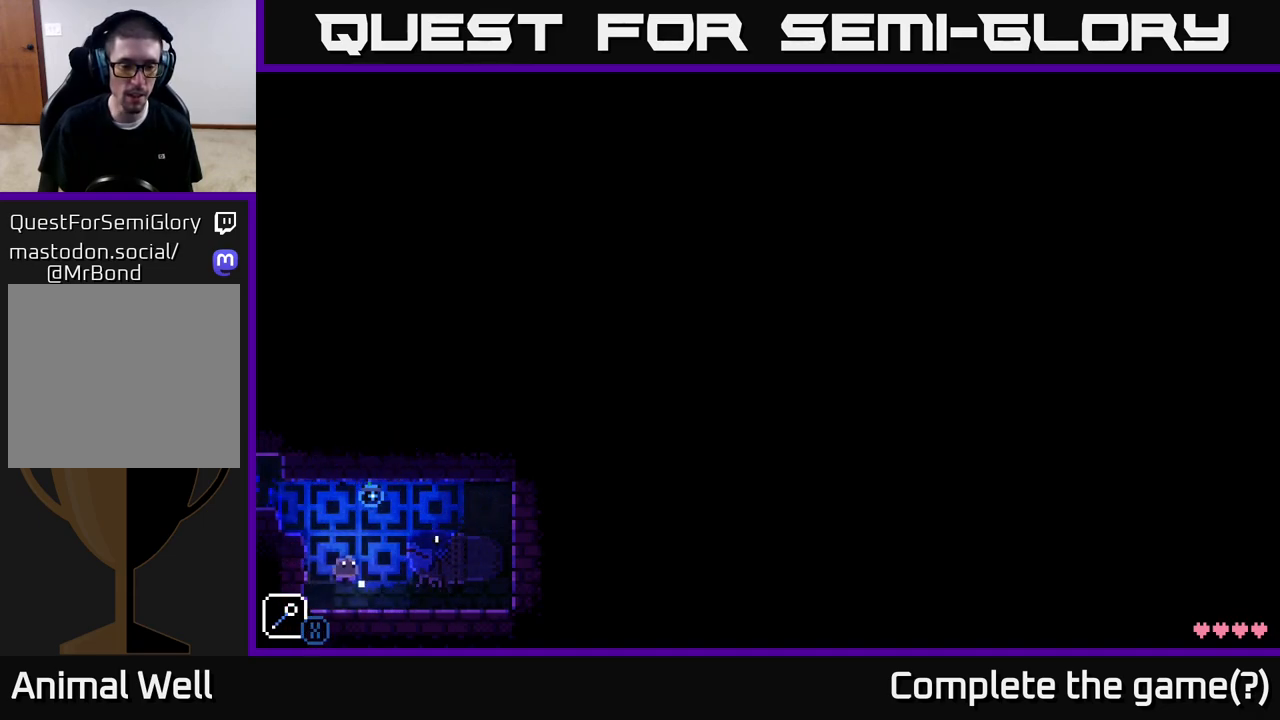
{"buttons": [], "left_stick": "center", "right_stick": "center", "events": [[17, "X", "down"], [67, "A", "up"], [100, "X", "up"], [117, "left_stick", "center"], [200, "left_stick", "right"], [500, "left_stick", "center"]]}